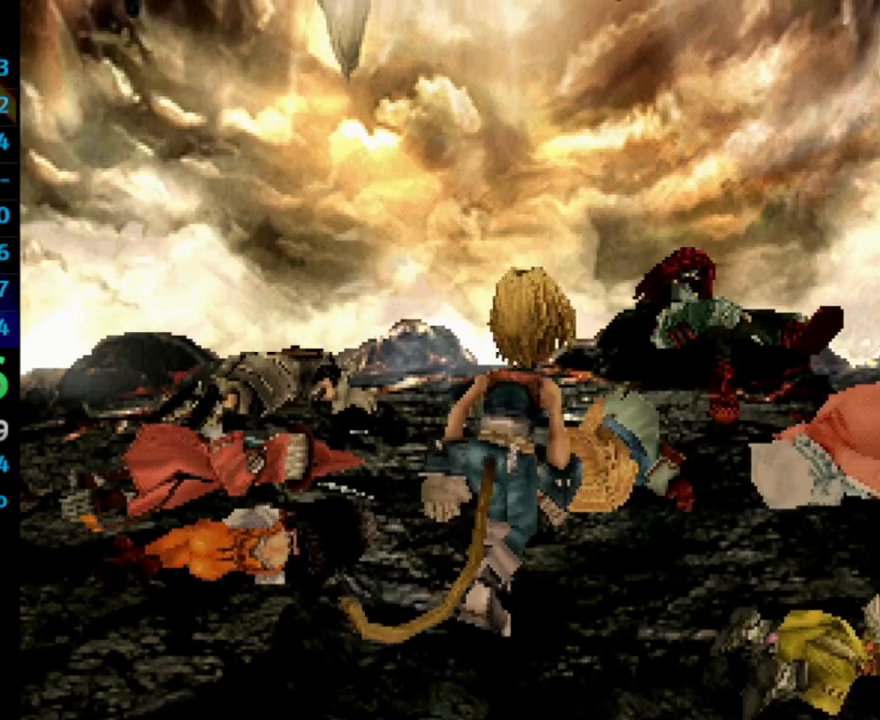
Gameplay with a controller (PlayStation layout); each line is a JSON object with the inputs held at the frame after it. "events" lists button and stick changes between this image and that frame as [ms after this image, input, new state], when the widget could be followed in between. Not read: L3 R3.
{"buttons": [], "left_stick": "center", "right_stick": "center", "events": [[17, "SQUARE", "up"], [133, "SQUARE", "down"], [150, "SQUARE", "up"], [250, "SQUARE", "down"], [283, "SQUARE", "up"]]}
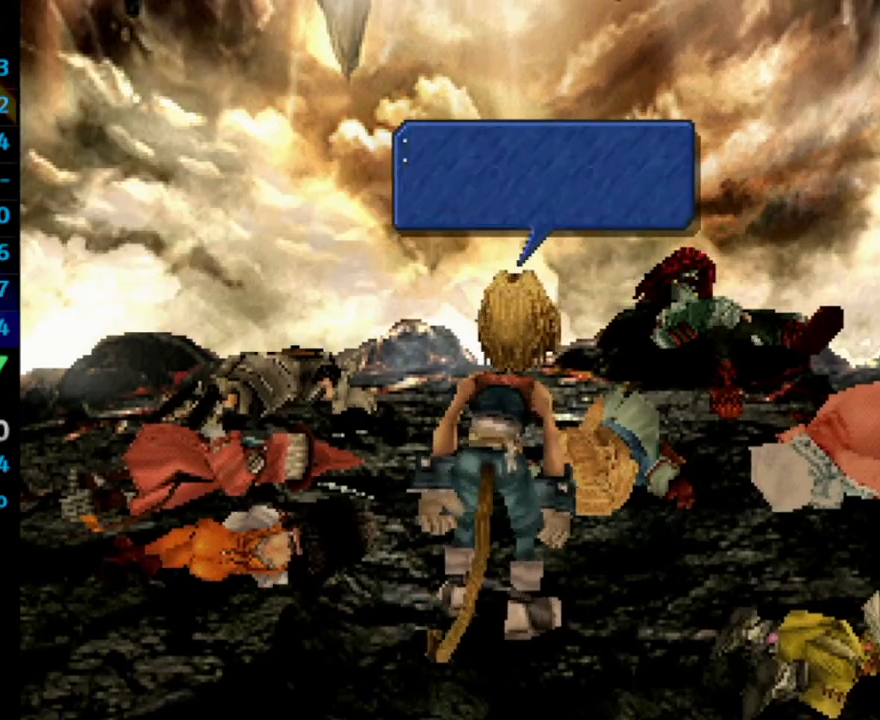
{"buttons": ["CROSS"], "left_stick": "center", "right_stick": "center"}
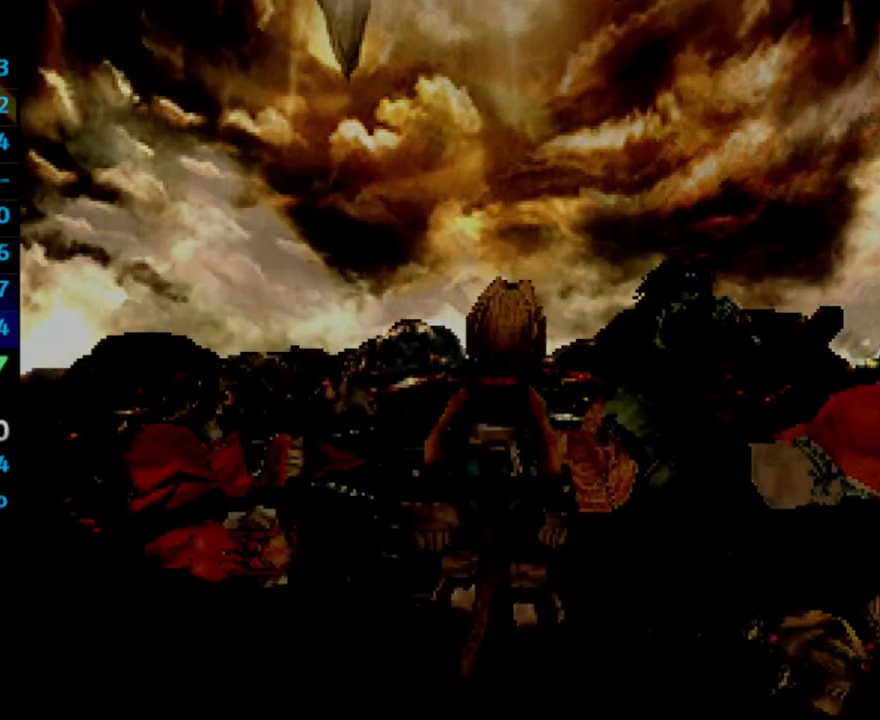
{"buttons": ["SQUARE", "L1"], "left_stick": "center", "right_stick": "center"}
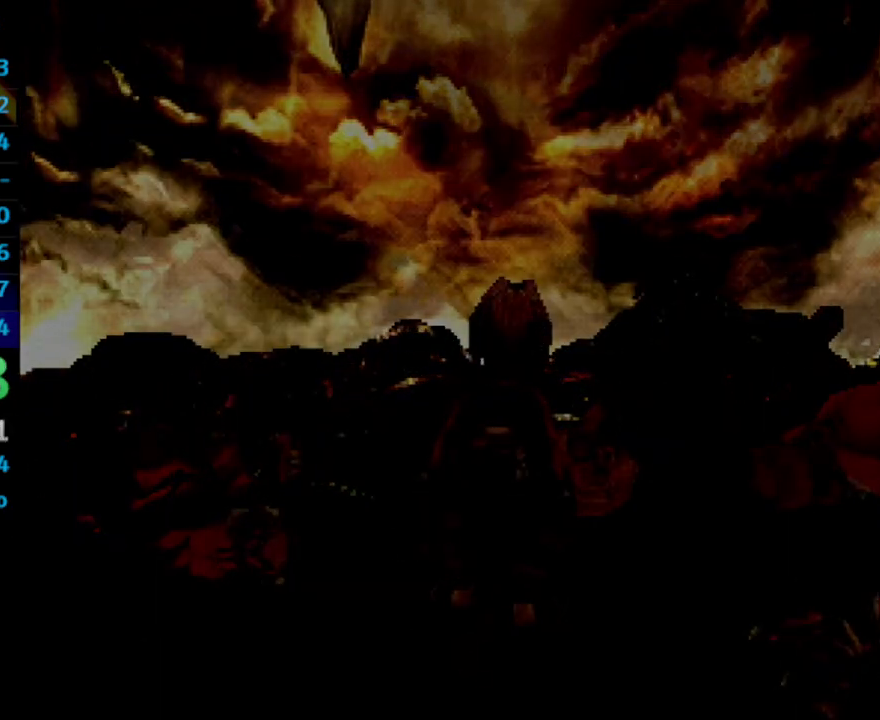
{"buttons": ["CROSS", "L1"], "left_stick": "center", "right_stick": "center"}
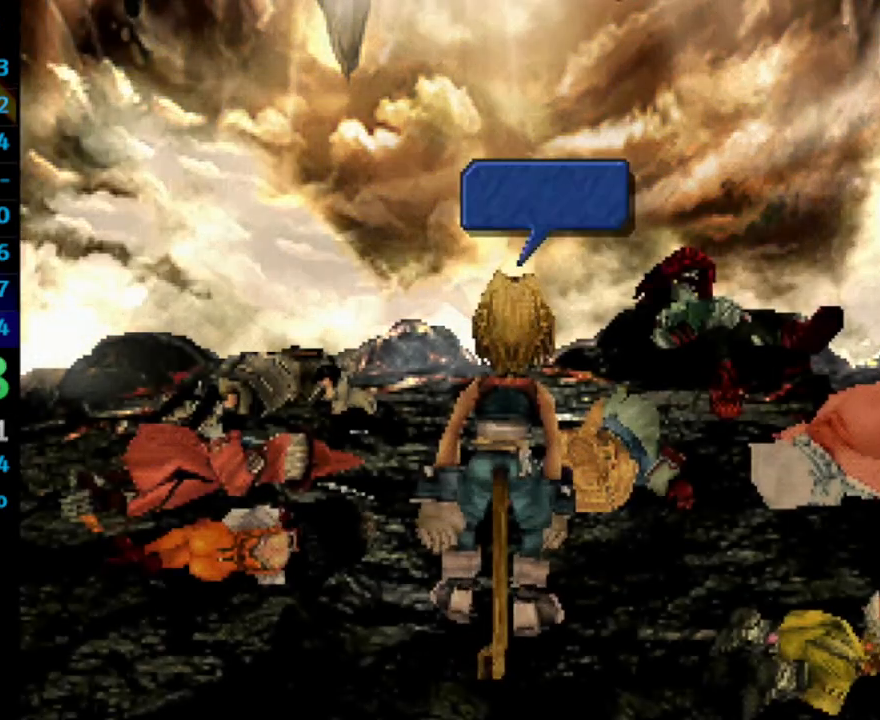
{"buttons": ["CROSS", "SQUARE"], "left_stick": "center", "right_stick": "center", "events": [[17, "SQUARE", "down"], [33, "SQUARE", "up"], [117, "SQUARE", "down"], [150, "L1", "up"], [150, "SQUARE", "up"], [233, "L1", "down"], [317, "L1", "up"], [500, "SQUARE", "down"]]}
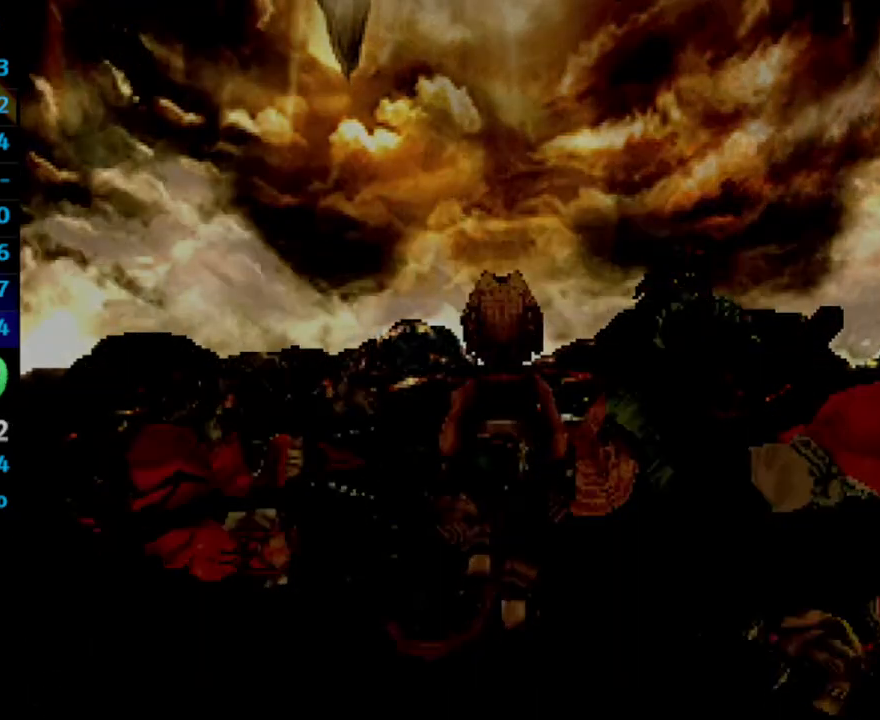
{"buttons": ["CROSS"], "left_stick": "center", "right_stick": "center", "events": [[17, "L1", "down"], [183, "SQUARE", "up"], [217, "L1", "up"], [333, "SQUARE", "down"], [467, "SQUARE", "up"]]}
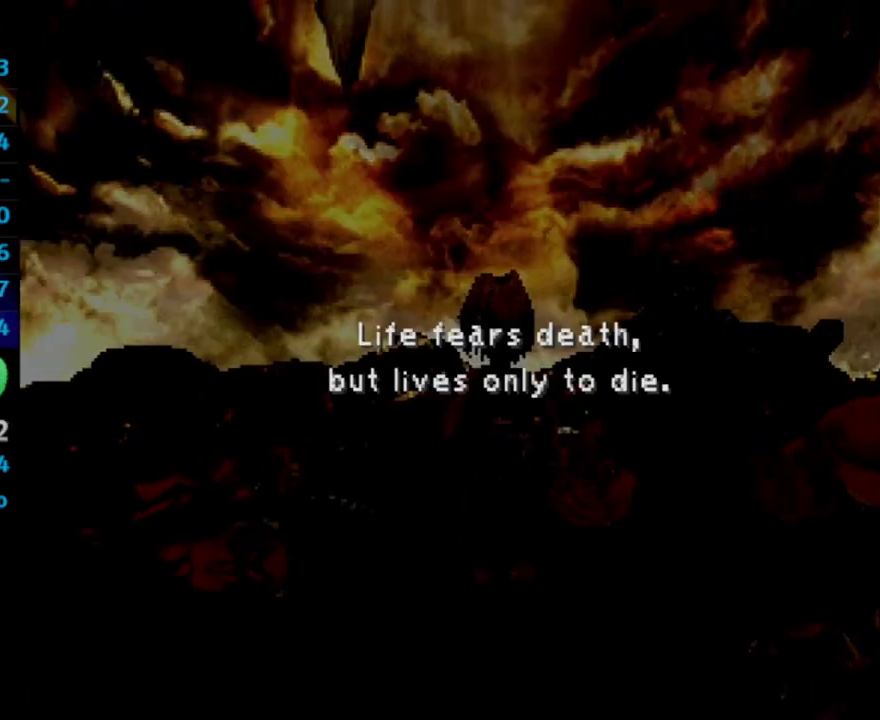
{"buttons": [], "left_stick": "center", "right_stick": "center"}
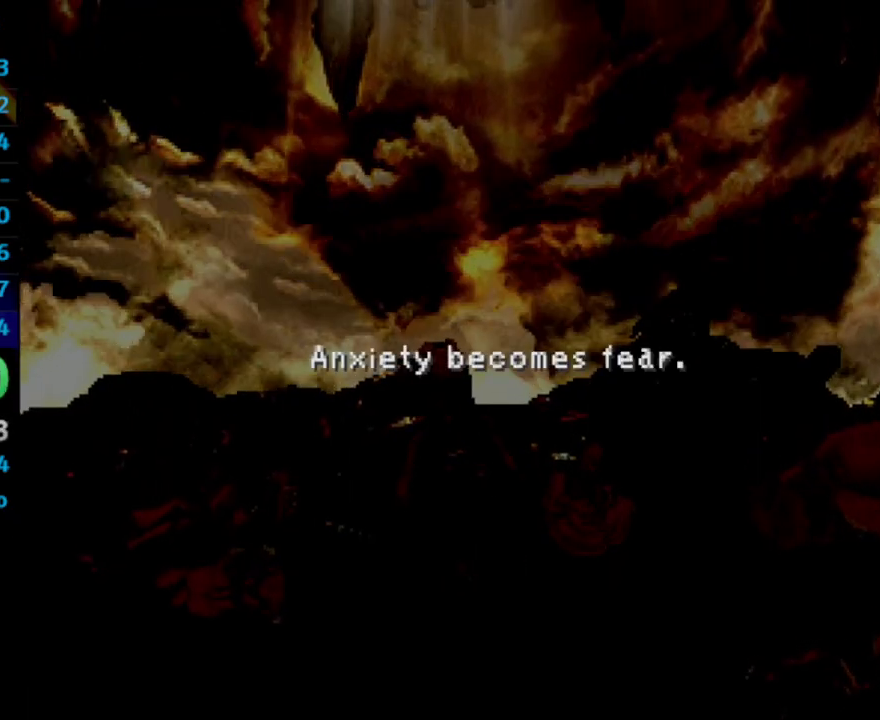
{"buttons": [], "left_stick": "center", "right_stick": "center", "events": [[50, "SQUARE", "down"], [117, "SQUARE", "up"], [200, "SQUARE", "down"], [250, "SQUARE", "up"], [317, "SQUARE", "down"], [367, "SQUARE", "up"]]}
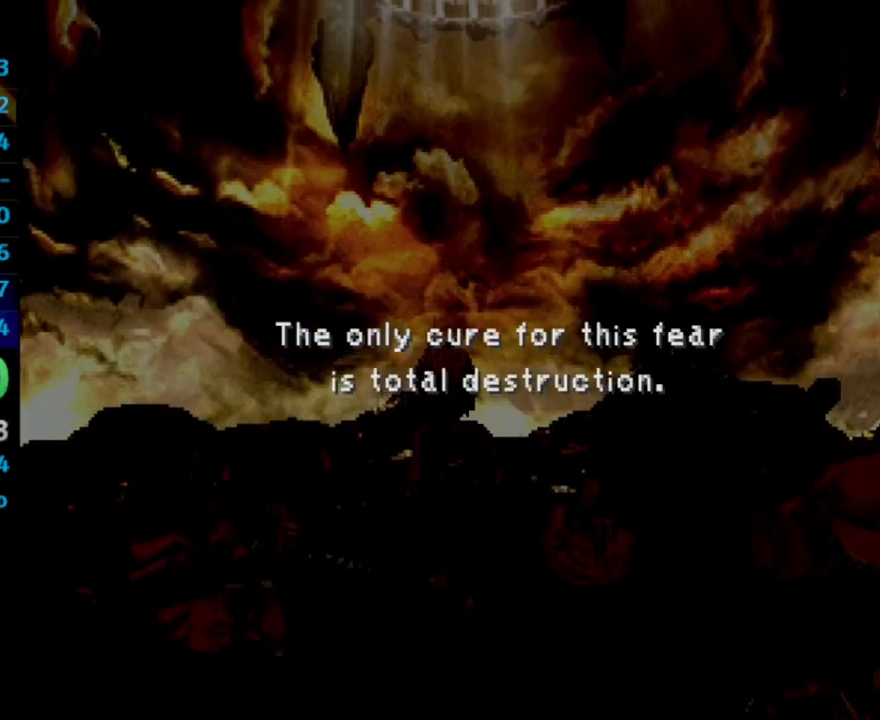
{"buttons": [], "left_stick": "center", "right_stick": "center", "events": [[50, "SQUARE", "down"], [100, "SQUARE", "up"], [200, "SQUARE", "down"], [233, "SQUARE", "up"], [450, "SQUARE", "down"], [467, "SQUARE", "up"]]}
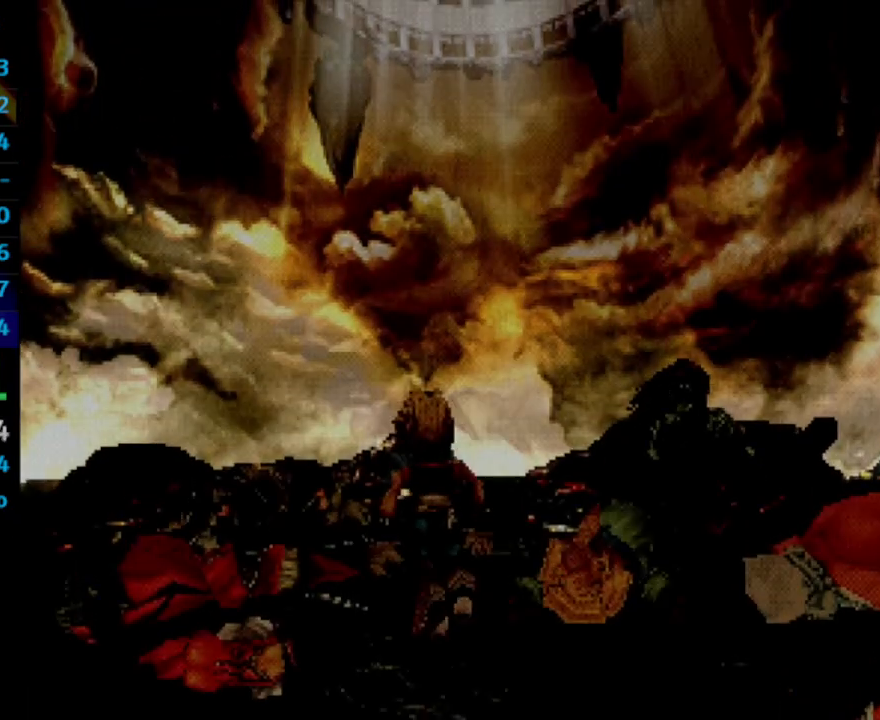
{"buttons": [], "left_stick": "center", "right_stick": "center", "events": [[67, "SQUARE", "down"], [133, "SQUARE", "up"], [200, "SQUARE", "down"], [250, "SQUARE", "up"], [317, "SQUARE", "down"], [383, "SQUARE", "up"], [450, "SQUARE", "down"], [500, "SQUARE", "up"]]}
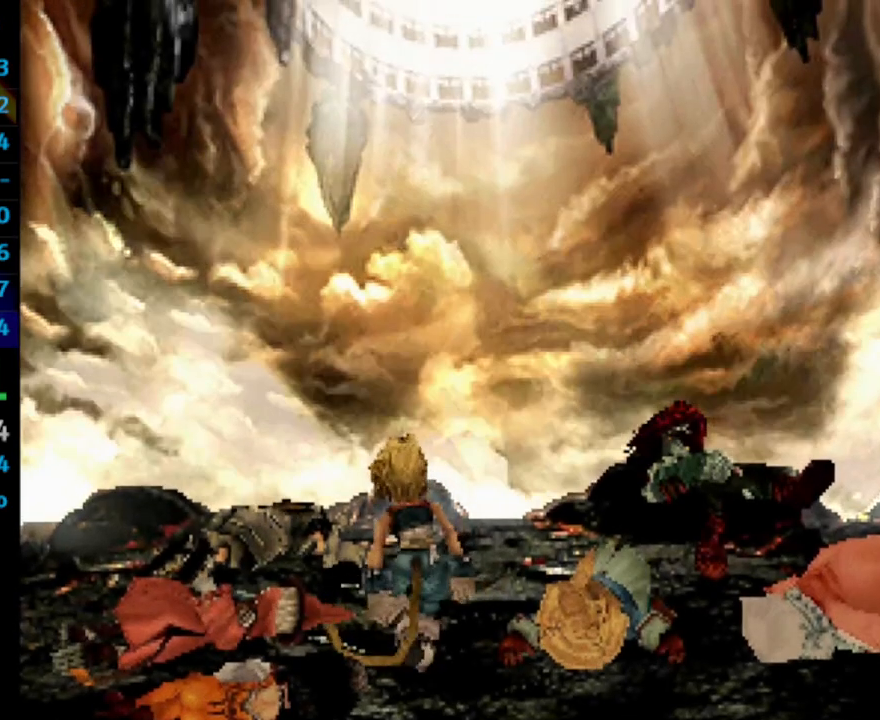
{"buttons": [], "left_stick": "center", "right_stick": "center", "events": [[100, "SQUARE", "down"], [133, "SQUARE", "up"], [217, "SQUARE", "down"], [267, "SQUARE", "up"], [367, "SQUARE", "down"], [400, "SQUARE", "up"], [467, "SQUARE", "down"], [500, "SQUARE", "up"]]}
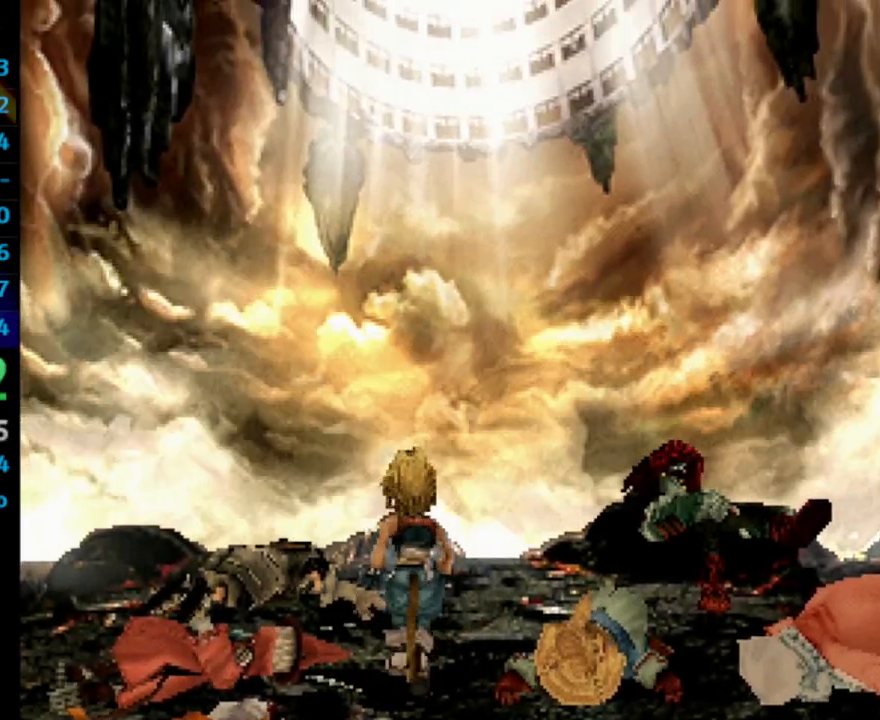
{"buttons": [], "left_stick": "center", "right_stick": "center", "events": [[300, "SQUARE", "down"], [350, "SQUARE", "up"], [433, "SQUARE", "down"], [483, "SQUARE", "up"]]}
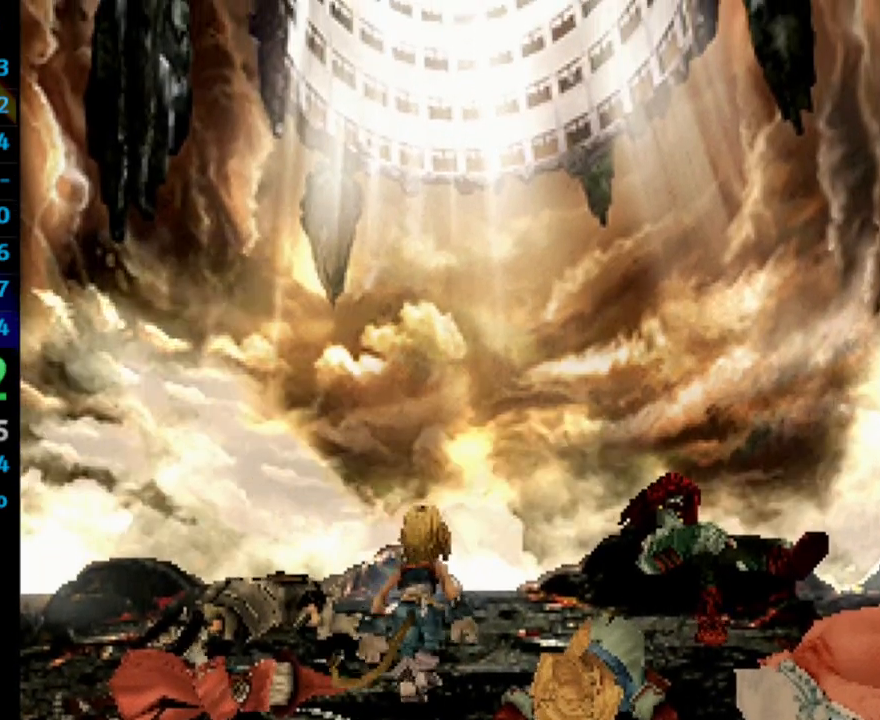
{"buttons": [], "left_stick": "center", "right_stick": "center", "events": [[67, "SQUARE", "down"], [100, "SQUARE", "up"], [200, "SQUARE", "down"], [233, "SQUARE", "up"], [350, "SQUARE", "down"], [383, "SQUARE", "up"]]}
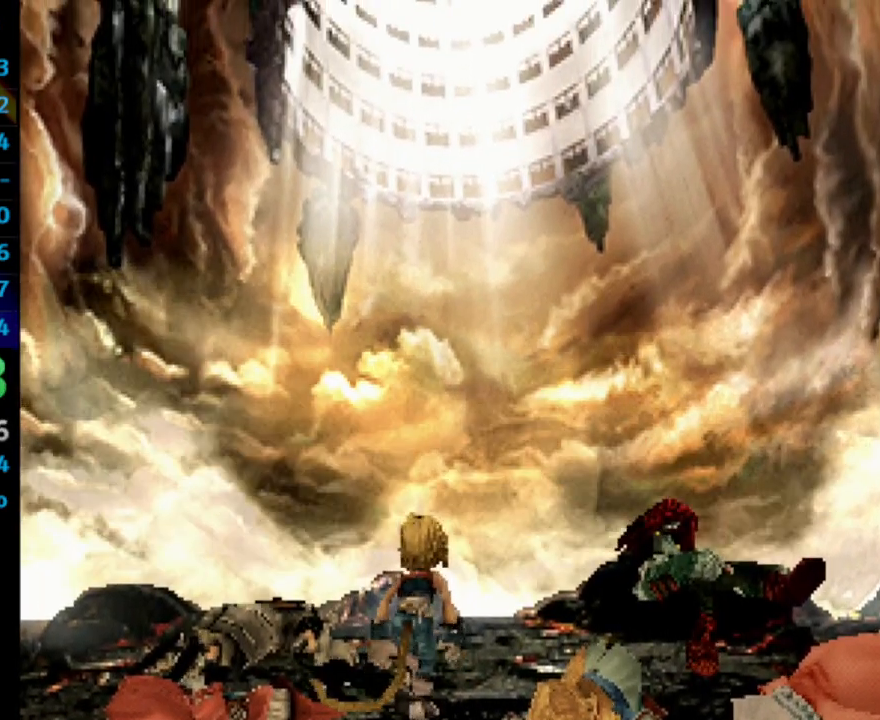
{"buttons": ["SQUARE"], "left_stick": "center", "right_stick": "center", "events": [[67, "SQUARE", "down"], [150, "SQUARE", "up"], [200, "SQUARE", "down"], [250, "SQUARE", "up"], [350, "SQUARE", "down"], [367, "SQUARE", "up"], [483, "SQUARE", "down"]]}
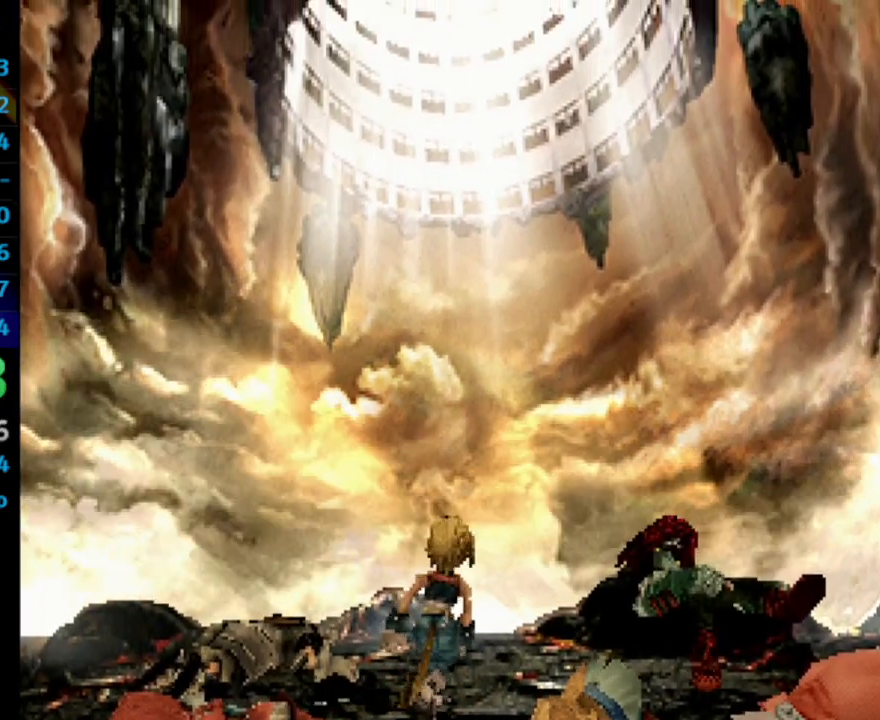
{"buttons": ["CROSS"], "left_stick": "center", "right_stick": "center"}
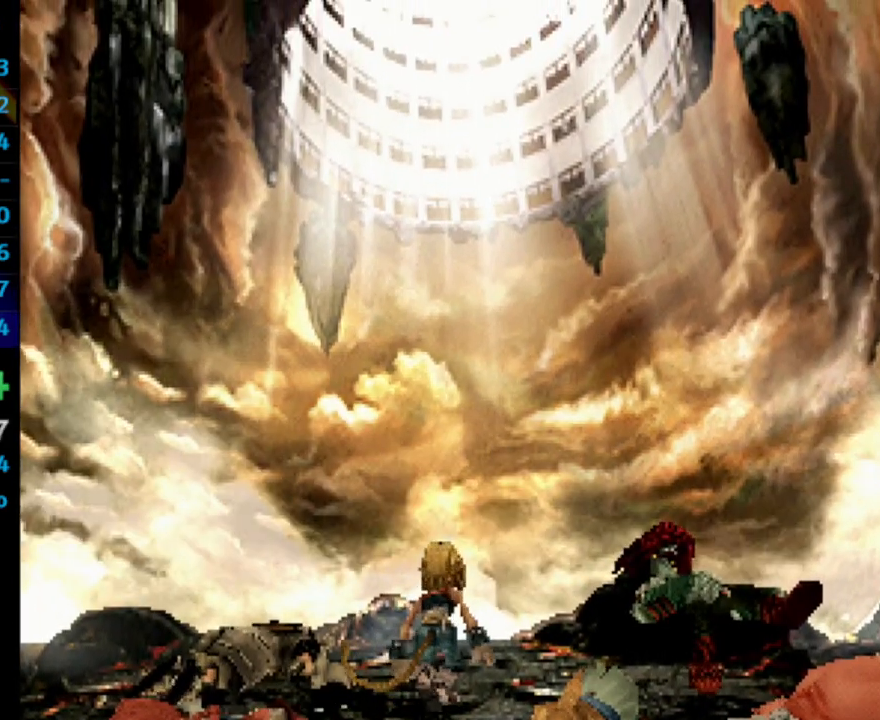
{"buttons": [], "left_stick": "center", "right_stick": "center"}
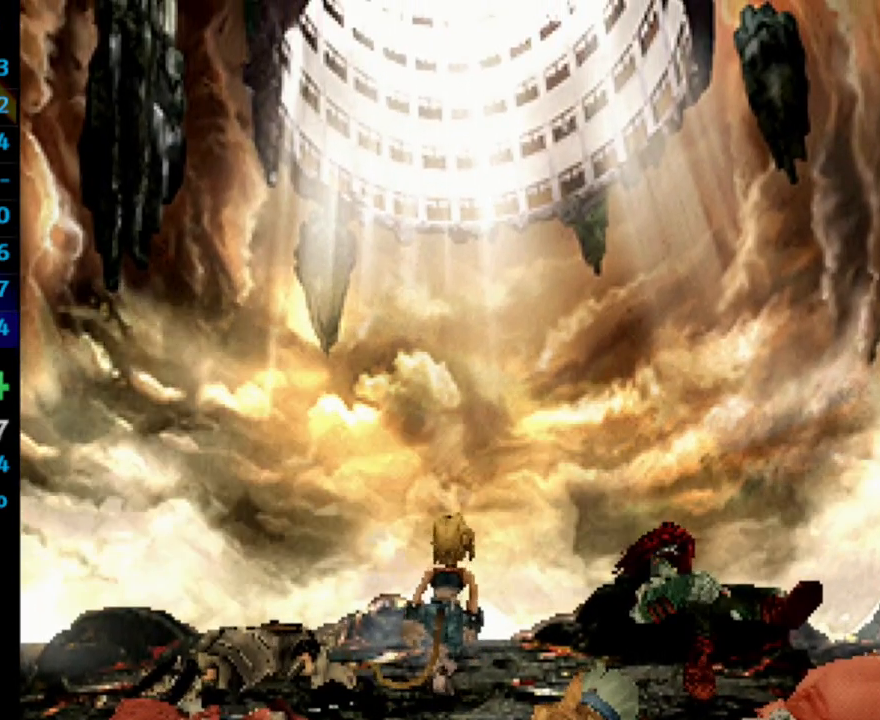
{"buttons": ["CROSS", "SQUARE"], "left_stick": "center", "right_stick": "center"}
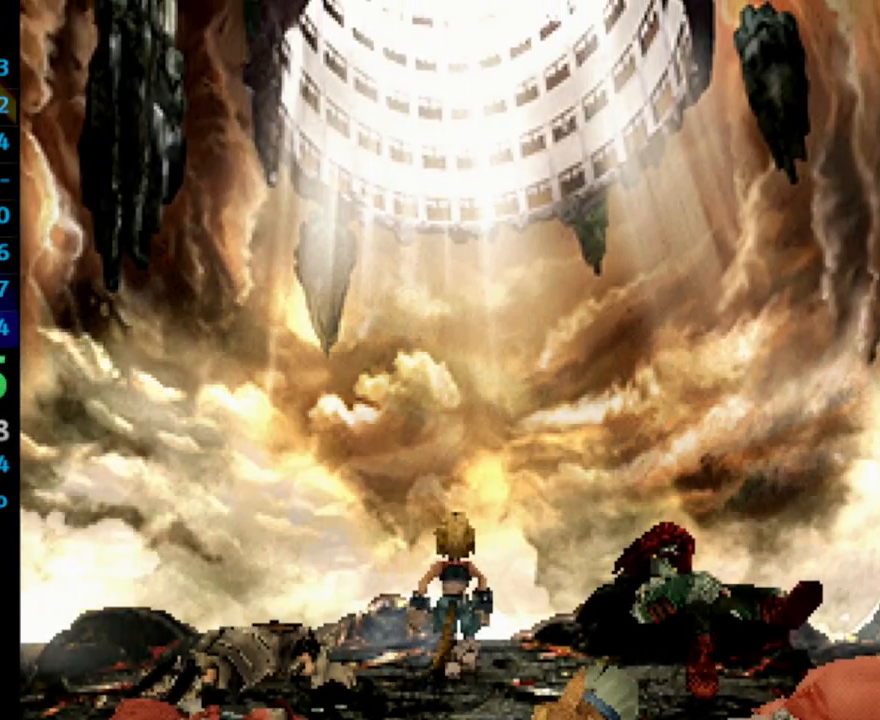
{"buttons": [], "left_stick": "center", "right_stick": "center"}
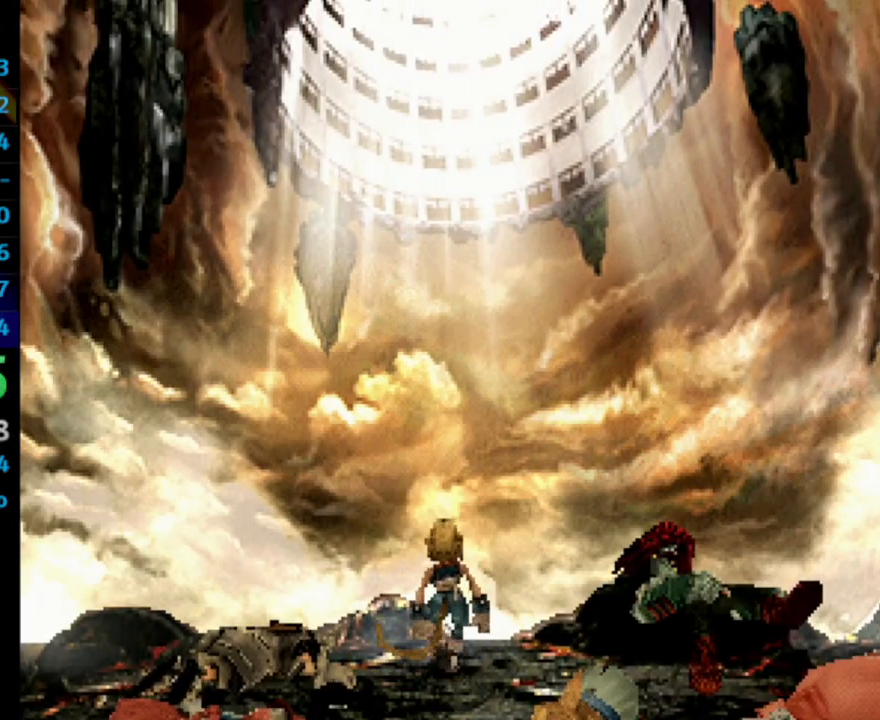
{"buttons": [], "left_stick": "center", "right_stick": "center", "events": [[33, "SQUARE", "down"], [83, "SQUARE", "up"], [183, "SQUARE", "down"], [217, "SQUARE", "up"], [283, "SQUARE", "down"], [350, "SQUARE", "up"], [417, "SQUARE", "down"], [483, "SQUARE", "up"]]}
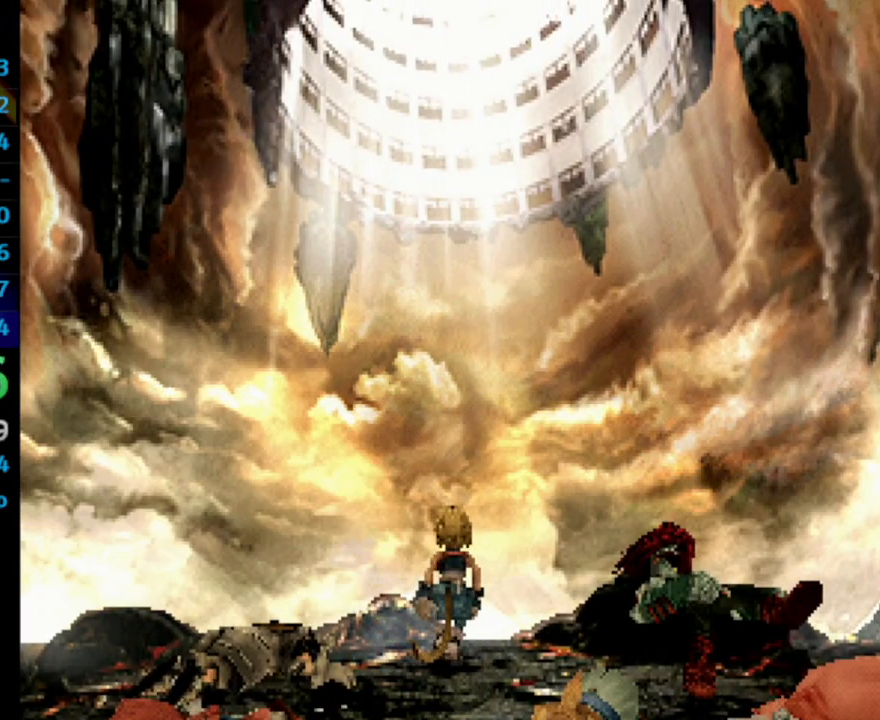
{"buttons": ["SQUARE"], "left_stick": "center", "right_stick": "center", "events": [[50, "SQUARE", "down"], [100, "SQUARE", "up"], [200, "SQUARE", "down"], [250, "SQUARE", "up"], [367, "SQUARE", "down"], [400, "SQUARE", "up"], [450, "SQUARE", "down"]]}
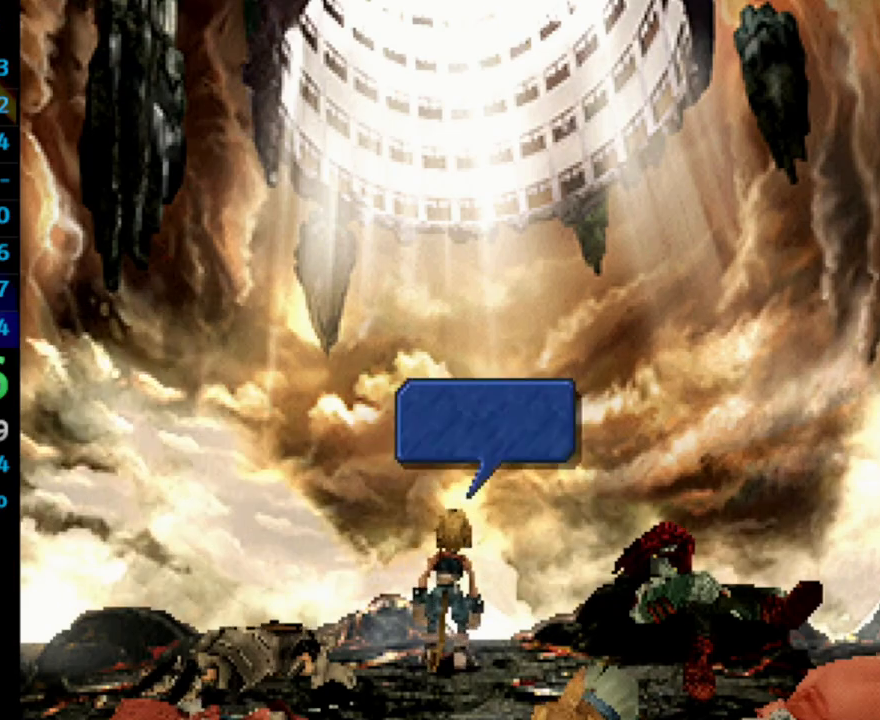
{"buttons": ["SQUARE"], "left_stick": "center", "right_stick": "center", "events": [[17, "SQUARE", "up"], [183, "SQUARE", "down"], [250, "SQUARE", "up"], [333, "SQUARE", "down"], [367, "SQUARE", "up"], [450, "SQUARE", "down"]]}
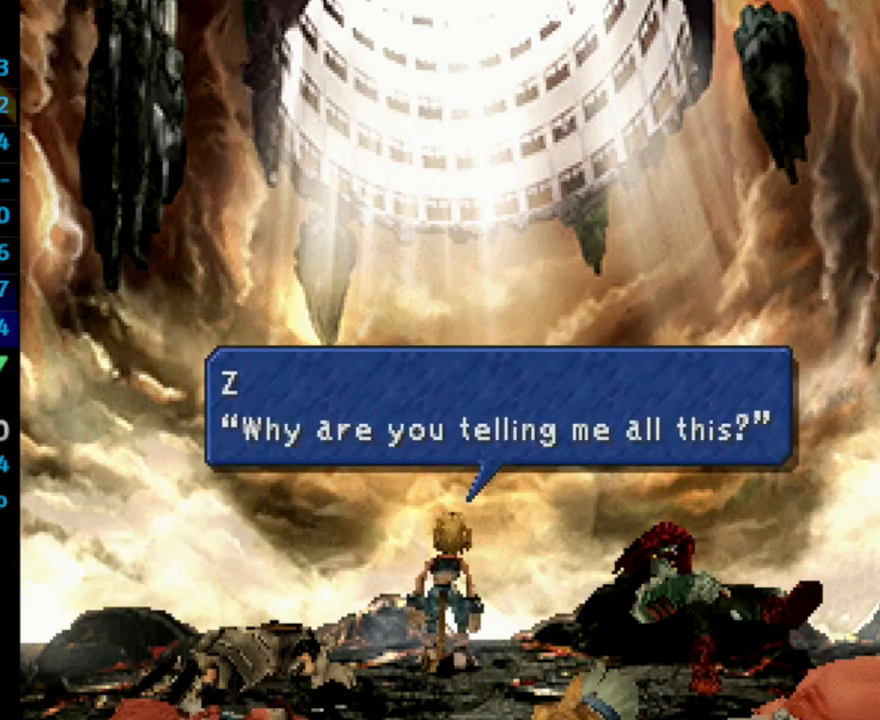
{"buttons": ["SQUARE"], "left_stick": "center", "right_stick": "center", "events": [[17, "SQUARE", "up"], [117, "SQUARE", "down"], [167, "SQUARE", "up"], [217, "SQUARE", "down"], [267, "SQUARE", "up"], [450, "SQUARE", "down"]]}
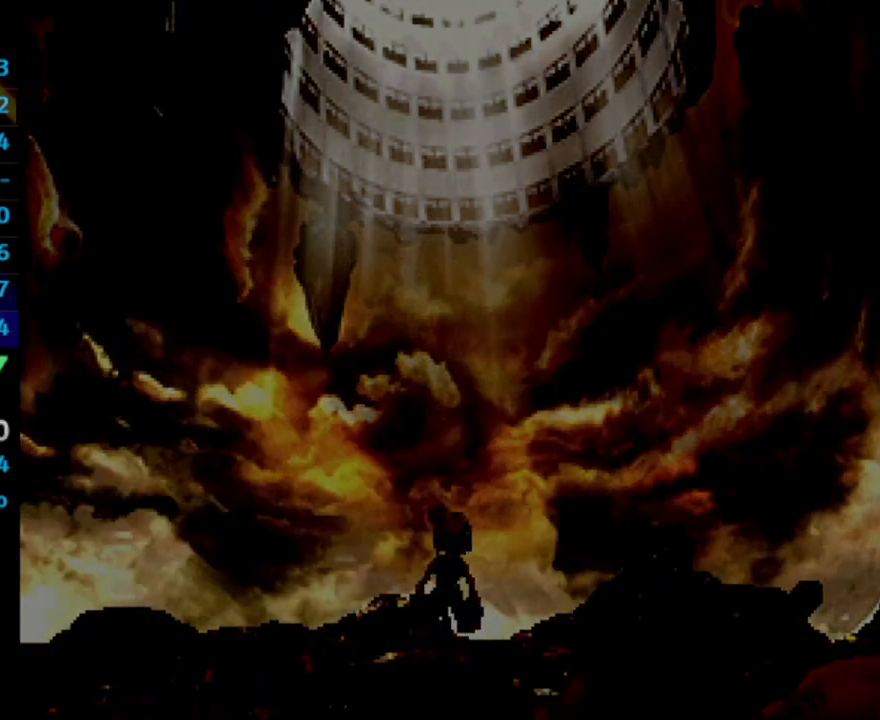
{"buttons": ["SQUARE"], "left_stick": "center", "right_stick": "center", "events": [[17, "SQUARE", "up"], [117, "SQUARE", "down"], [133, "SQUARE", "up"], [200, "SQUARE", "down"], [283, "SQUARE", "up"], [367, "SQUARE", "down"], [417, "SQUARE", "up"], [500, "SQUARE", "down"]]}
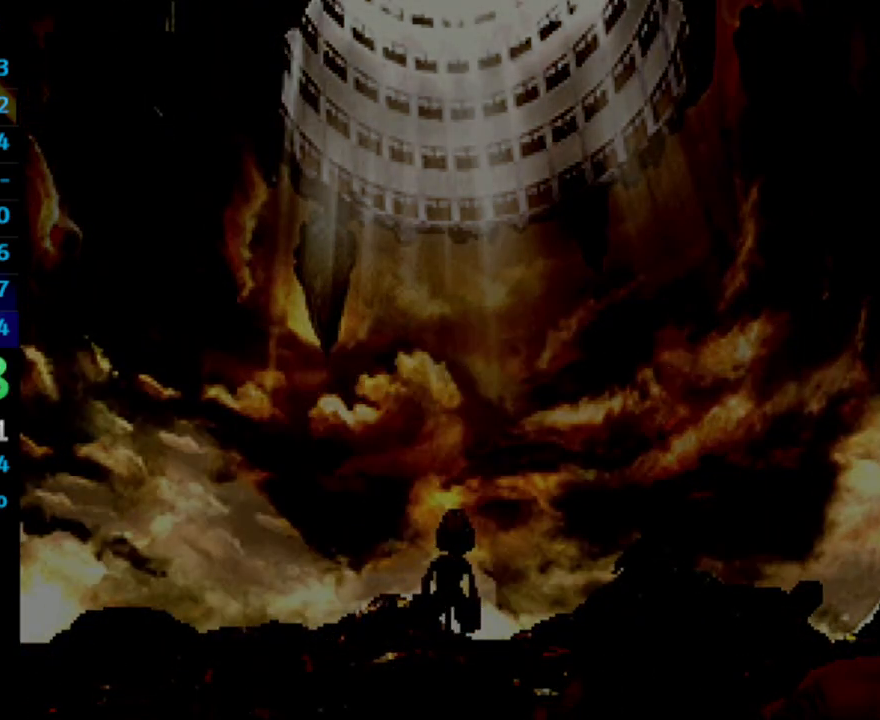
{"buttons": [], "left_stick": "center", "right_stick": "center", "events": [[50, "SQUARE", "up"], [150, "SQUARE", "down"], [167, "SQUARE", "up"], [283, "SQUARE", "down"], [350, "SQUARE", "up"], [400, "SQUARE", "down"], [467, "SQUARE", "up"]]}
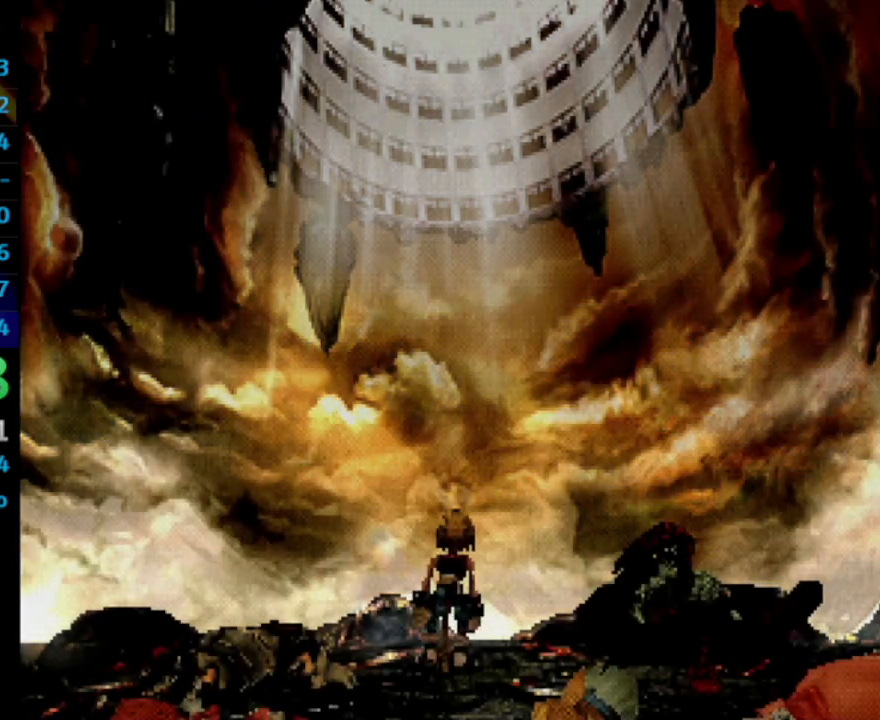
{"buttons": ["CROSS"], "left_stick": "center", "right_stick": "center"}
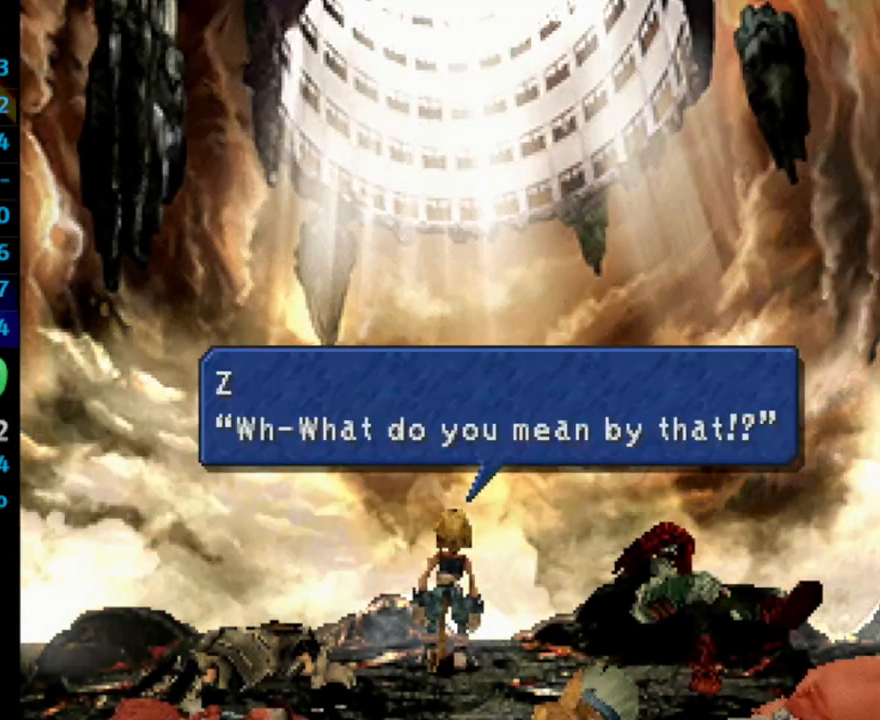
{"buttons": [], "left_stick": "center", "right_stick": "center"}
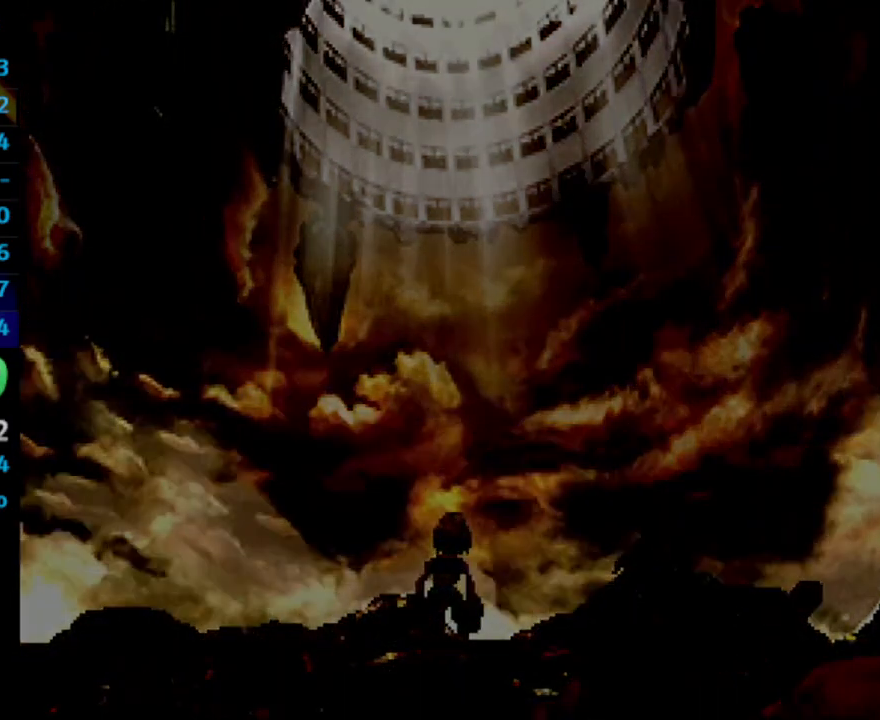
{"buttons": [], "left_stick": "center", "right_stick": "center", "events": [[417, "SQUARE", "down"], [467, "SQUARE", "up"]]}
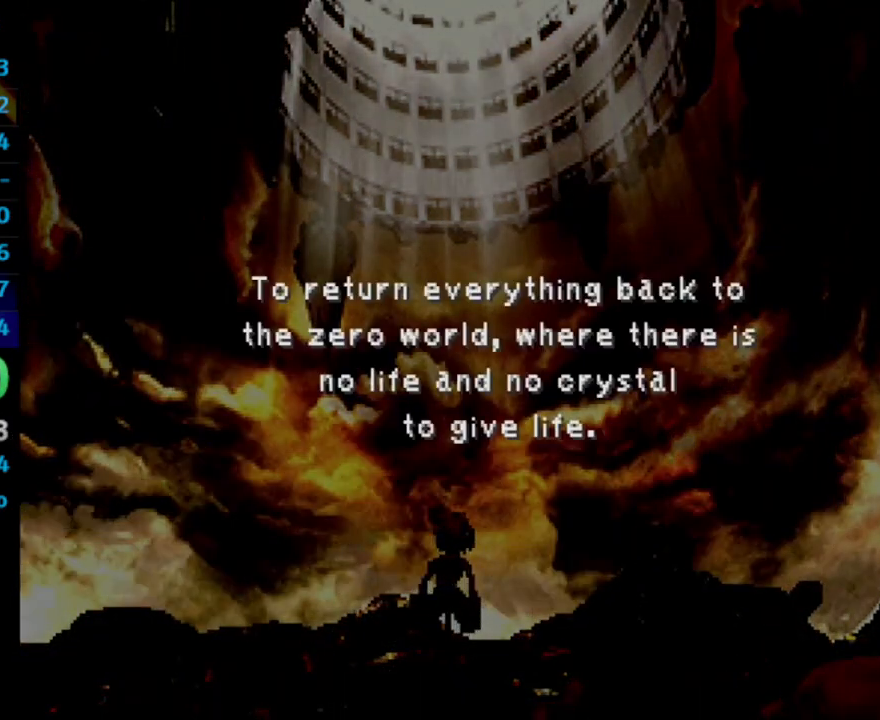
{"buttons": ["SQUARE"], "left_stick": "center", "right_stick": "center", "events": [[67, "SQUARE", "down"], [117, "SQUARE", "up"], [200, "SQUARE", "down"], [250, "SQUARE", "up"], [333, "SQUARE", "down"], [400, "SQUARE", "up"], [483, "SQUARE", "down"]]}
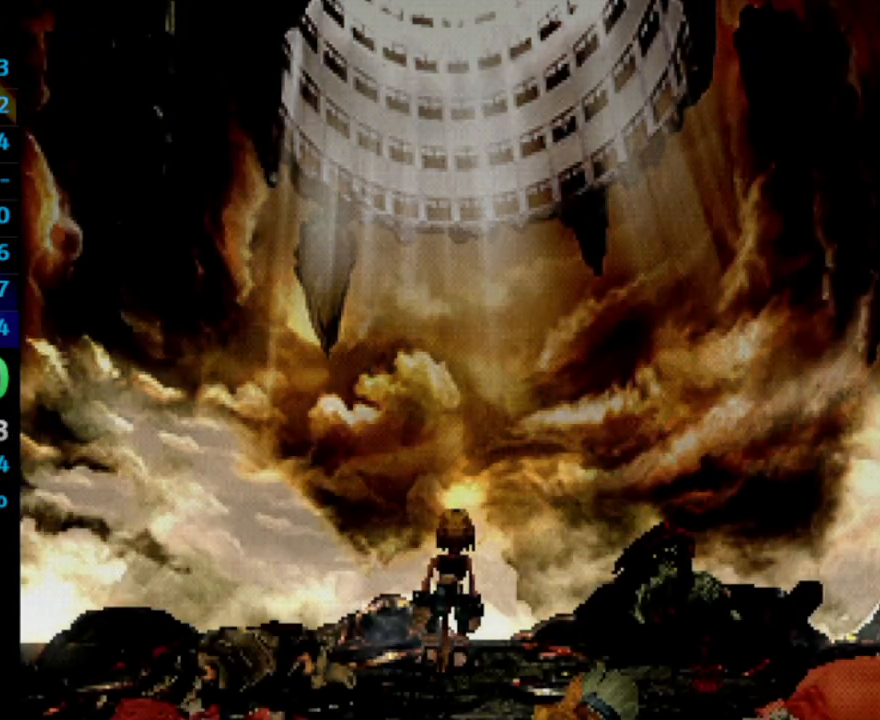
{"buttons": [], "left_stick": "center", "right_stick": "center", "events": [[50, "SQUARE", "up"], [133, "SQUARE", "down"], [183, "SQUARE", "up"]]}
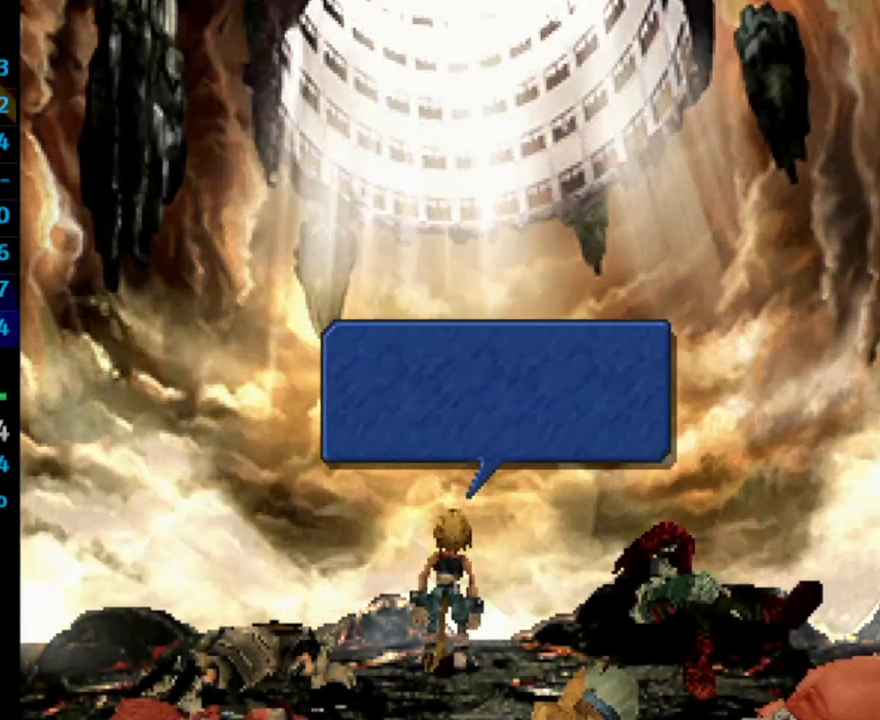
{"buttons": ["SQUARE"], "left_stick": "center", "right_stick": "center", "events": [[33, "SQUARE", "down"], [50, "SQUARE", "up"], [183, "SQUARE", "down"], [233, "SQUARE", "up"], [300, "SQUARE", "down"], [383, "SQUARE", "up"], [450, "SQUARE", "down"]]}